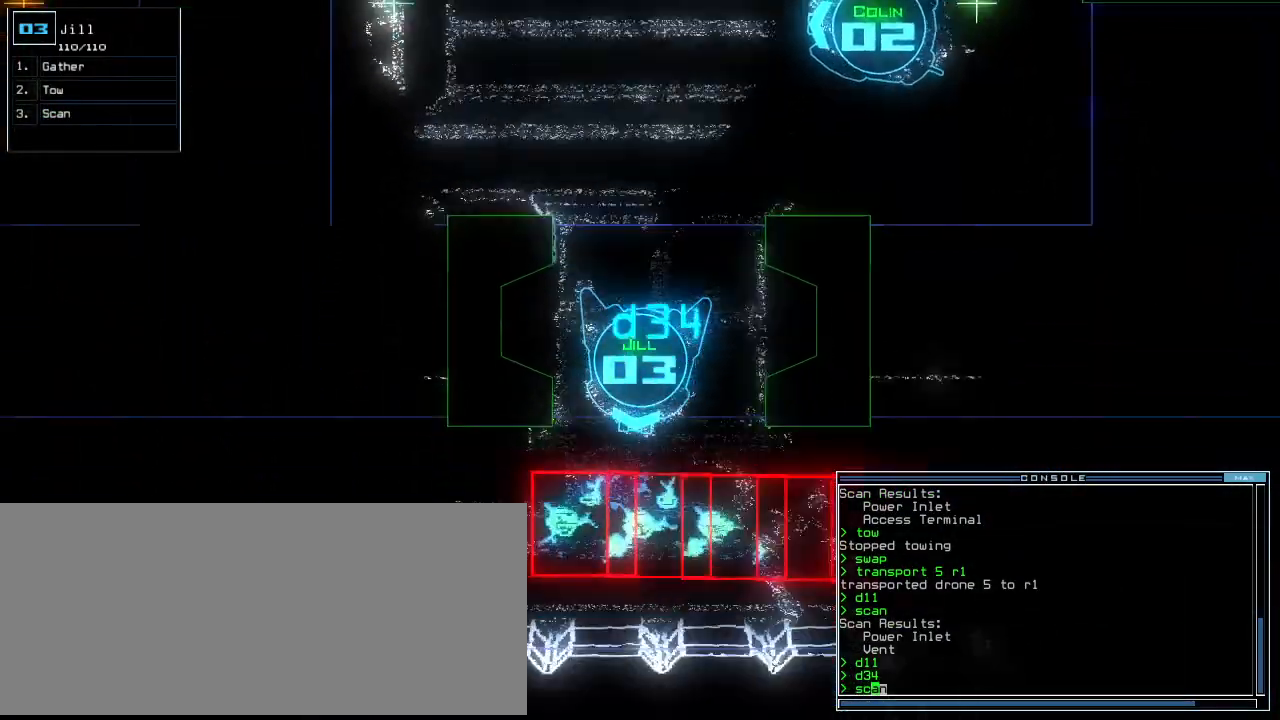
Gameplay with keyboard; each line is a JSON object with the keys held at the frame after it. "events" lists presses ("down") and releases ("up") of ".", "0", "1", "2", "3", "4", "5", "6", "7", "8", "9", "a", "b", "backspace", "c", "caps_lock", "comma", "ctrl_l", "ctrl_r", "d", "down", "e", "equals", "escape", "f", "f8", "g", "h", "i", "j", "k", "l", "left", "m", "minus", "n", "o", "p", "q", "quote", "r", "return", "right", "s", "semicolon", "shift_l", "shift_r", "space", "t", "tab", "tilde", "u", "up", "v", "w", "x", "y" and "z" between this image and that frame as [ms after this image, input, new state], when the widget could be followed in between. No other keys are recorded. Mouse input is not recorded. Not read: other_keys.
{"keys": [], "events": [[20, "return", "down"], [80, "return", "up"], [200, "down", "down"], [500, "down", "up"]]}
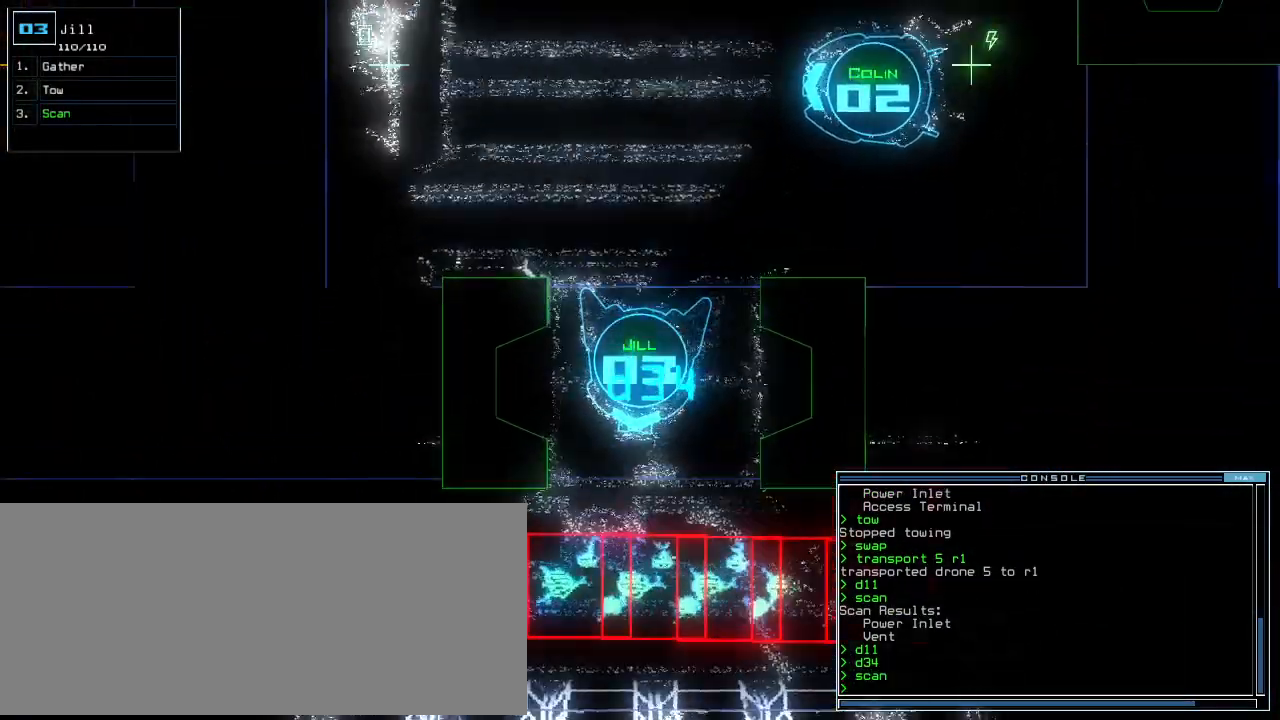
{"keys": ["space"], "events": [[40, "space", "down"], [120, "space", "up"], [480, "space", "down"]]}
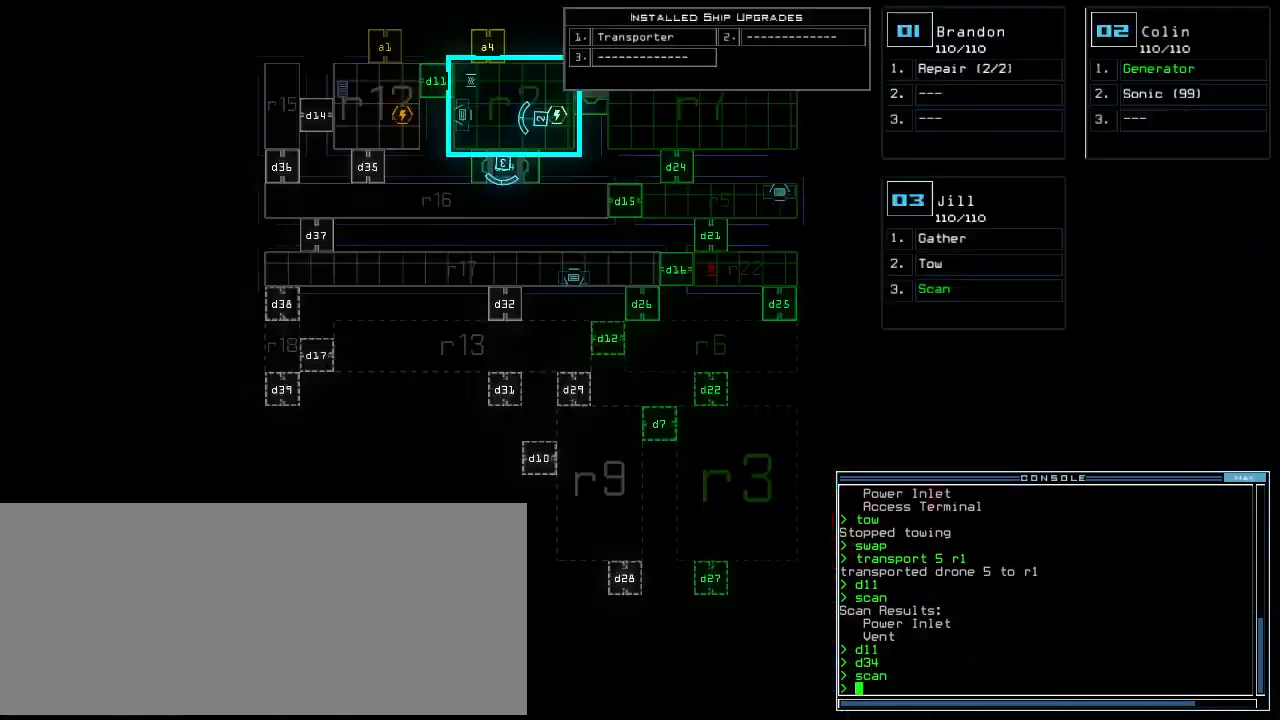
{"keys": ["up"], "events": [[40, "space", "up"], [60, "s", "down"], [140, "s", "up"], [220, "c", "down"], [280, "up", "down"], [340, "c", "up"]]}
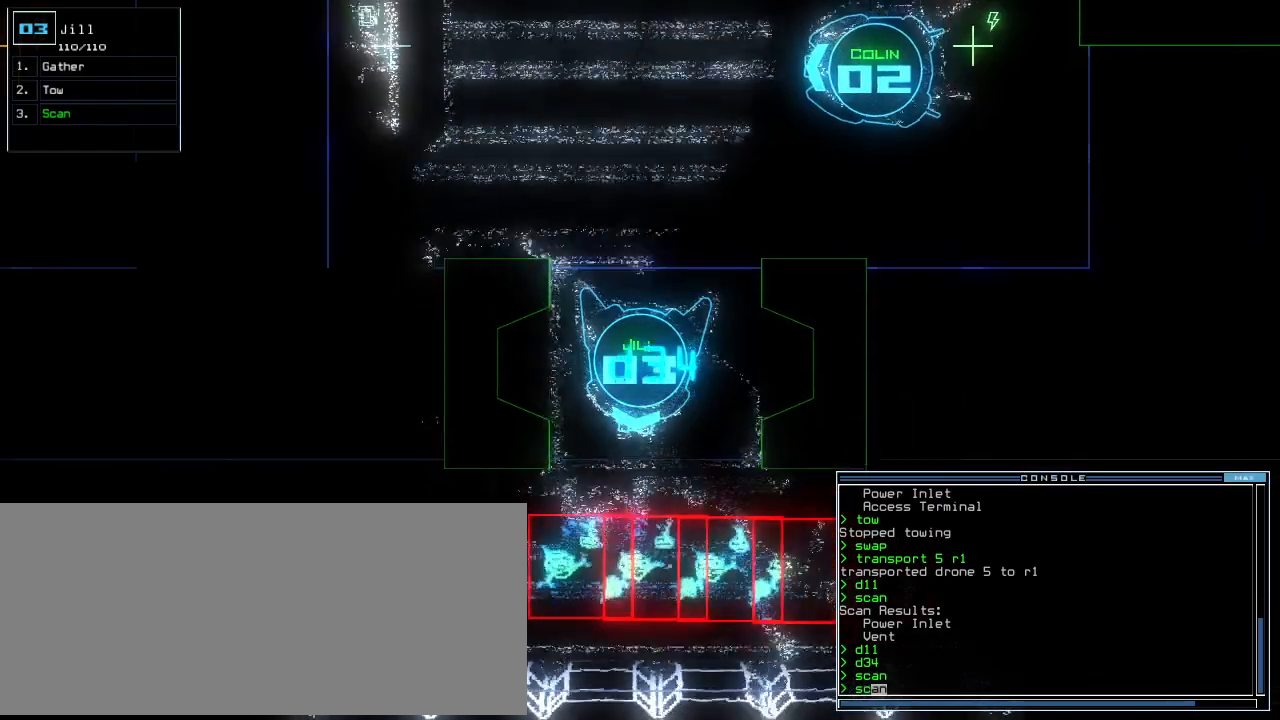
{"keys": ["down"], "events": [[120, "up", "up"], [220, "return", "down"], [280, "return", "up"], [440, "down", "down"]]}
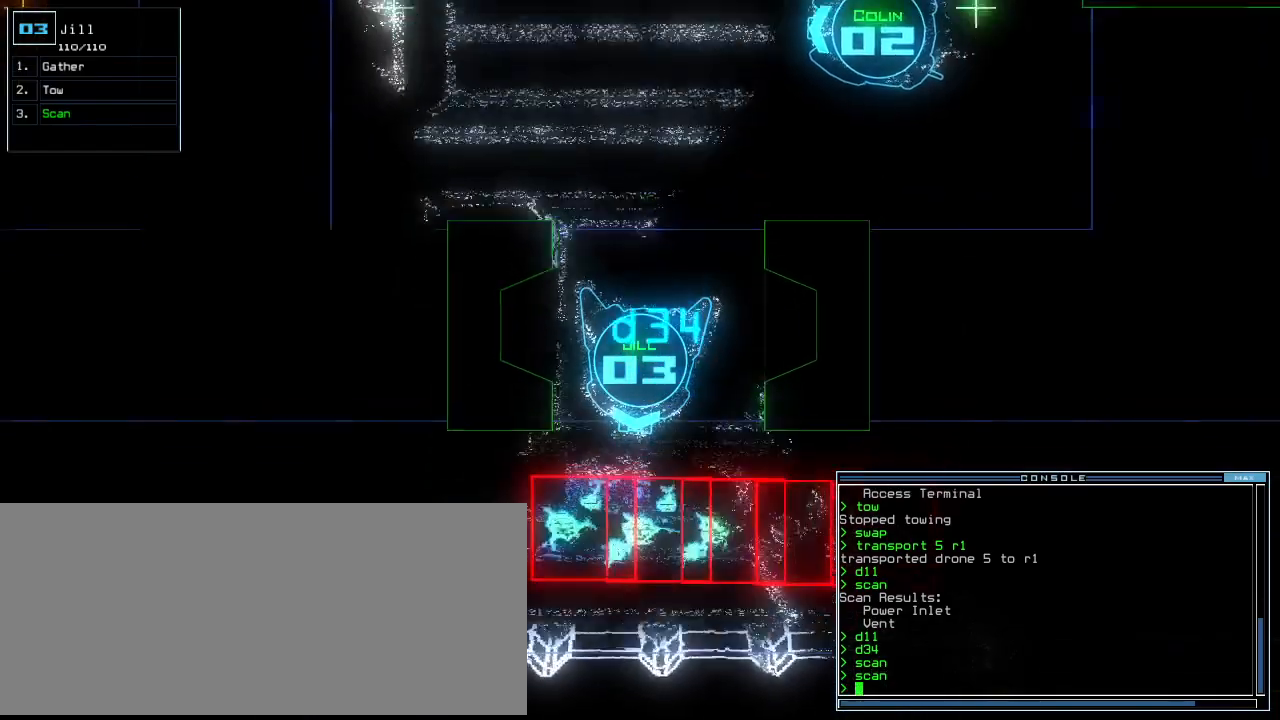
{"keys": [], "events": [[180, "down", "up"], [260, "space", "down"], [340, "space", "up"]]}
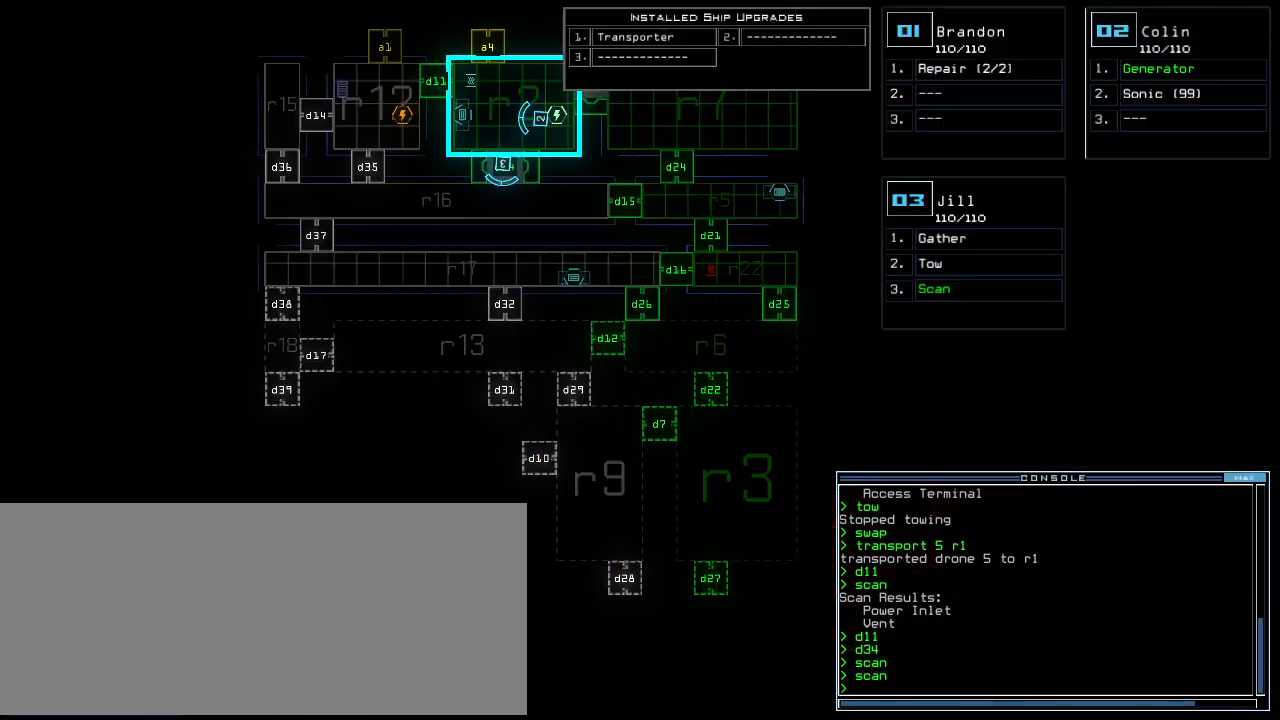
{"keys": ["c"], "events": [[180, "space", "down"], [220, "space", "up"], [240, "s", "down"], [340, "s", "up"], [440, "c", "down"]]}
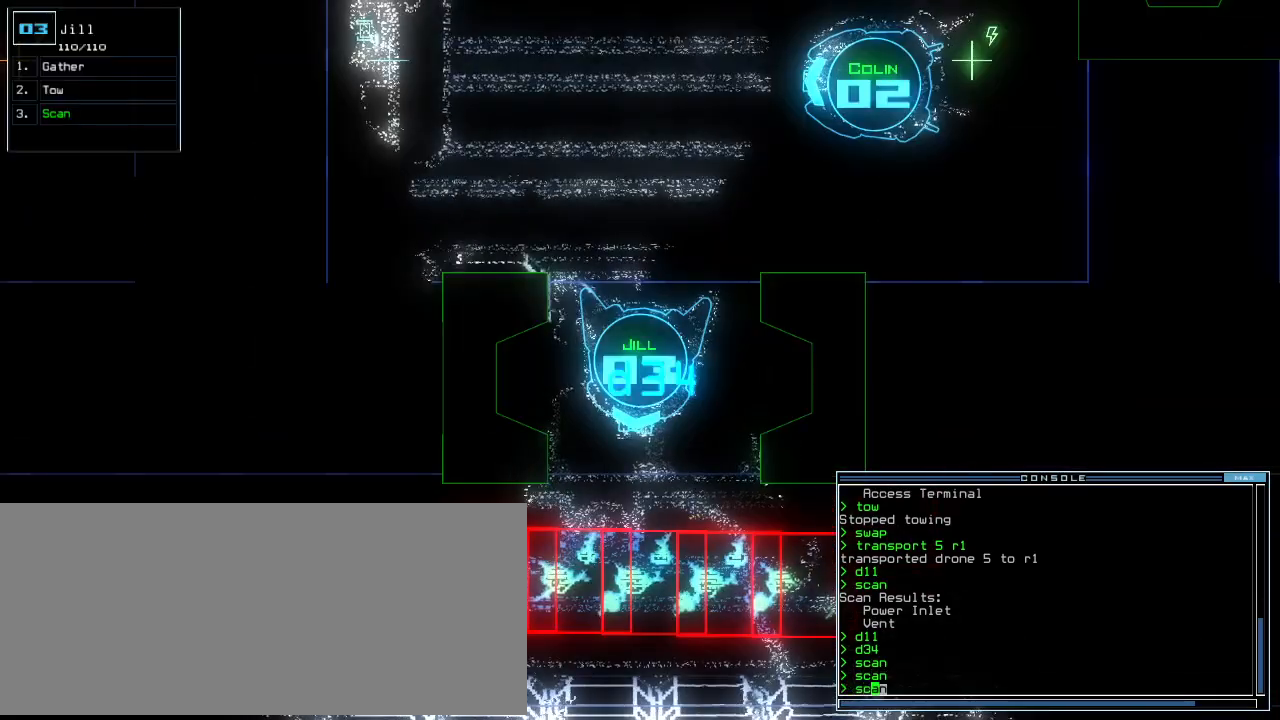
{"keys": [], "events": [[20, "c", "up"], [100, "up", "down"], [480, "up", "up"]]}
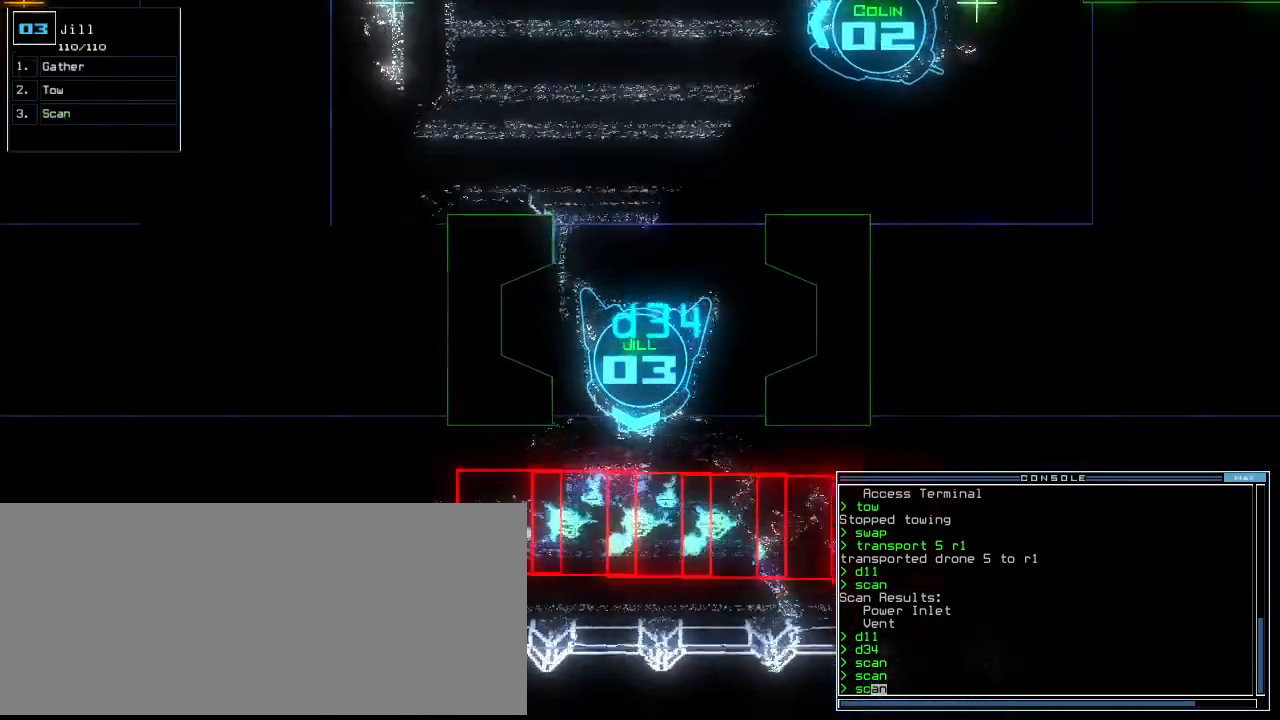
{"keys": ["down"], "events": [[100, "return", "down"], [160, "return", "up"], [320, "down", "down"]]}
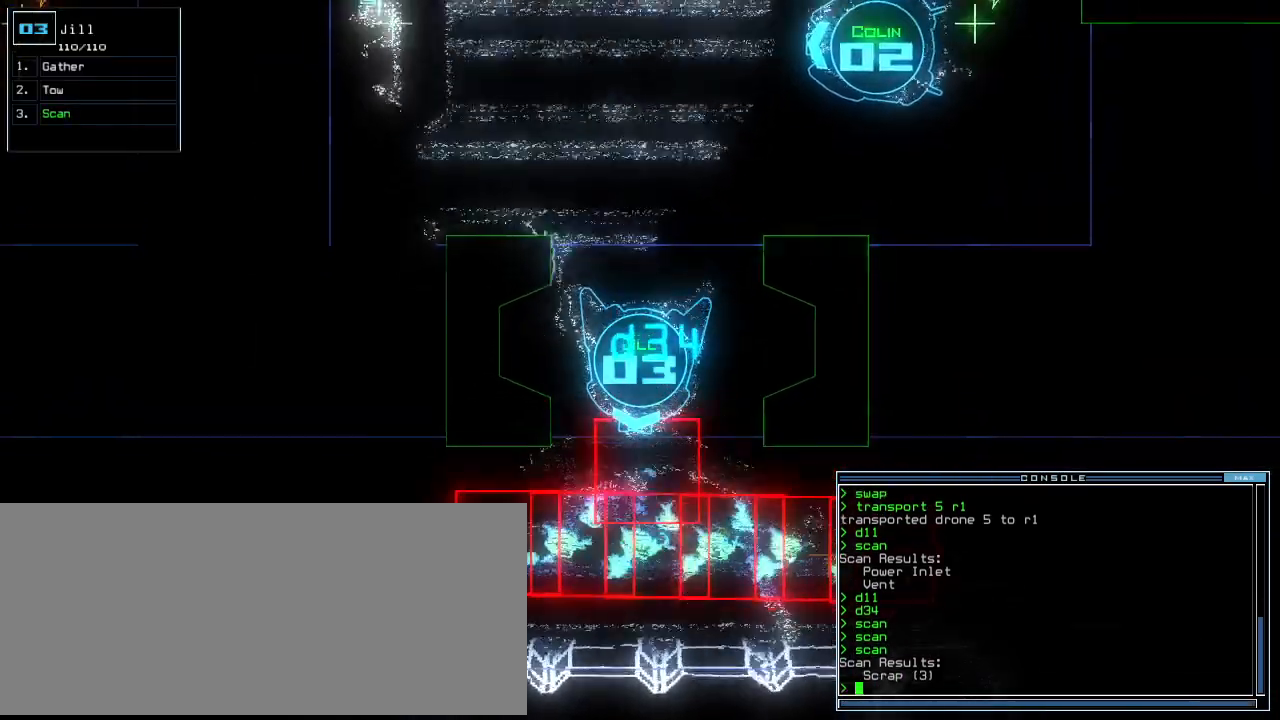
{"keys": [], "events": [[120, "down", "up"], [180, "space", "down"], [260, "space", "up"]]}
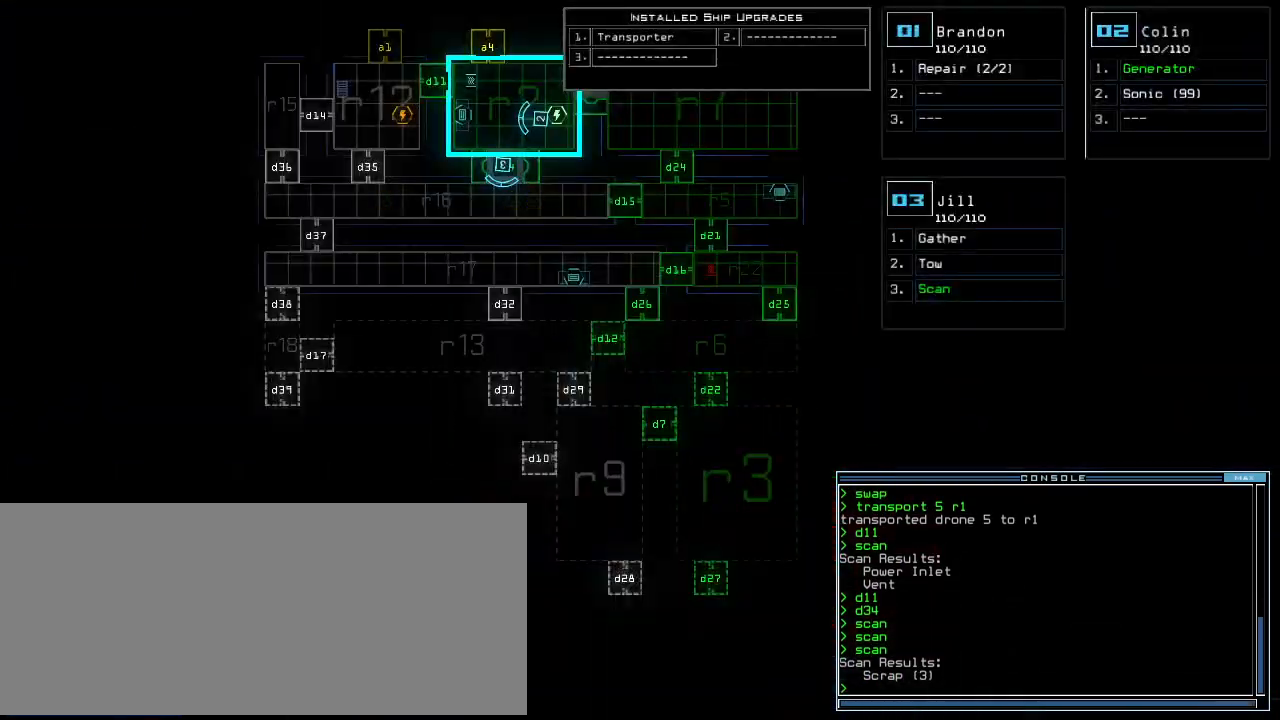
{"keys": [], "events": []}
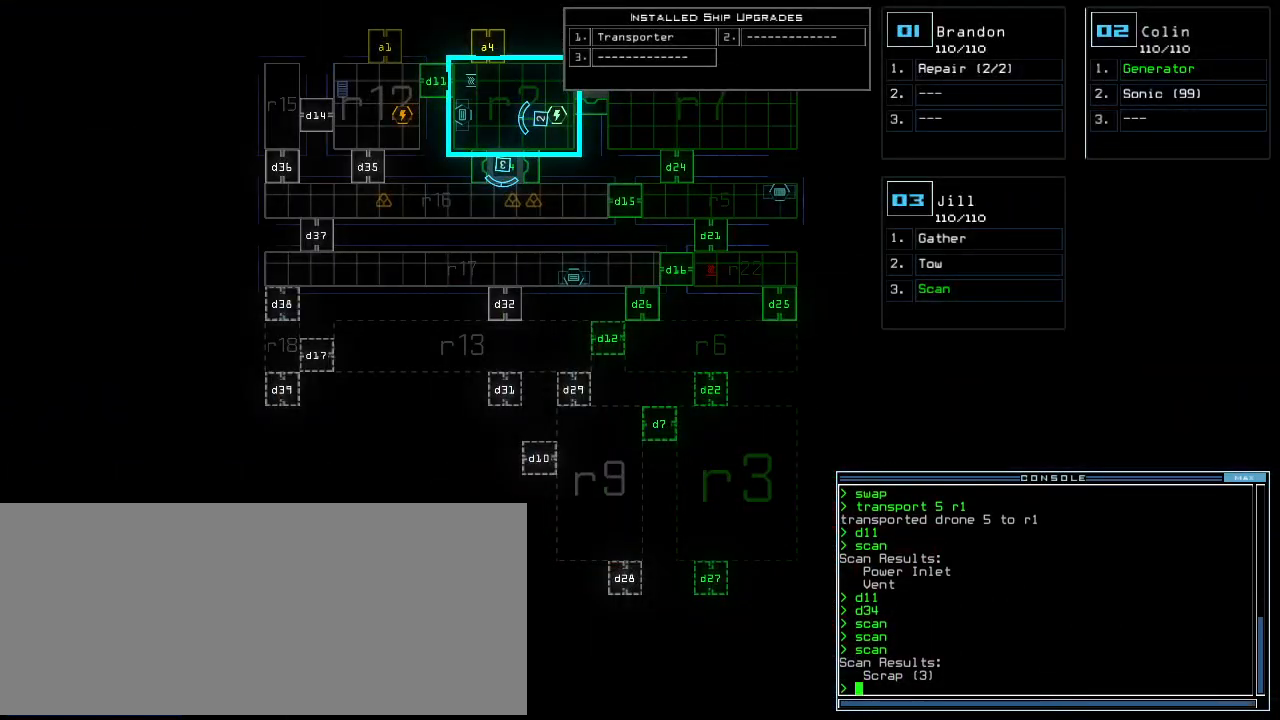
{"keys": [], "events": []}
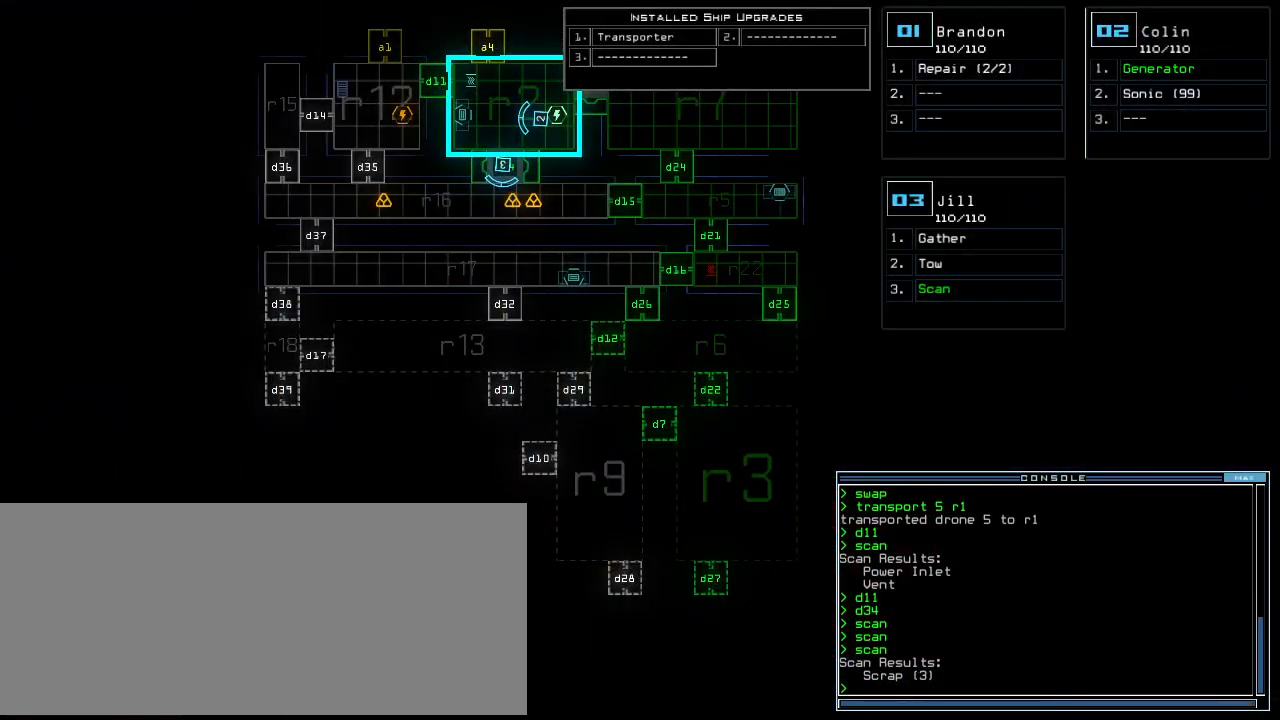
{"keys": [], "events": []}
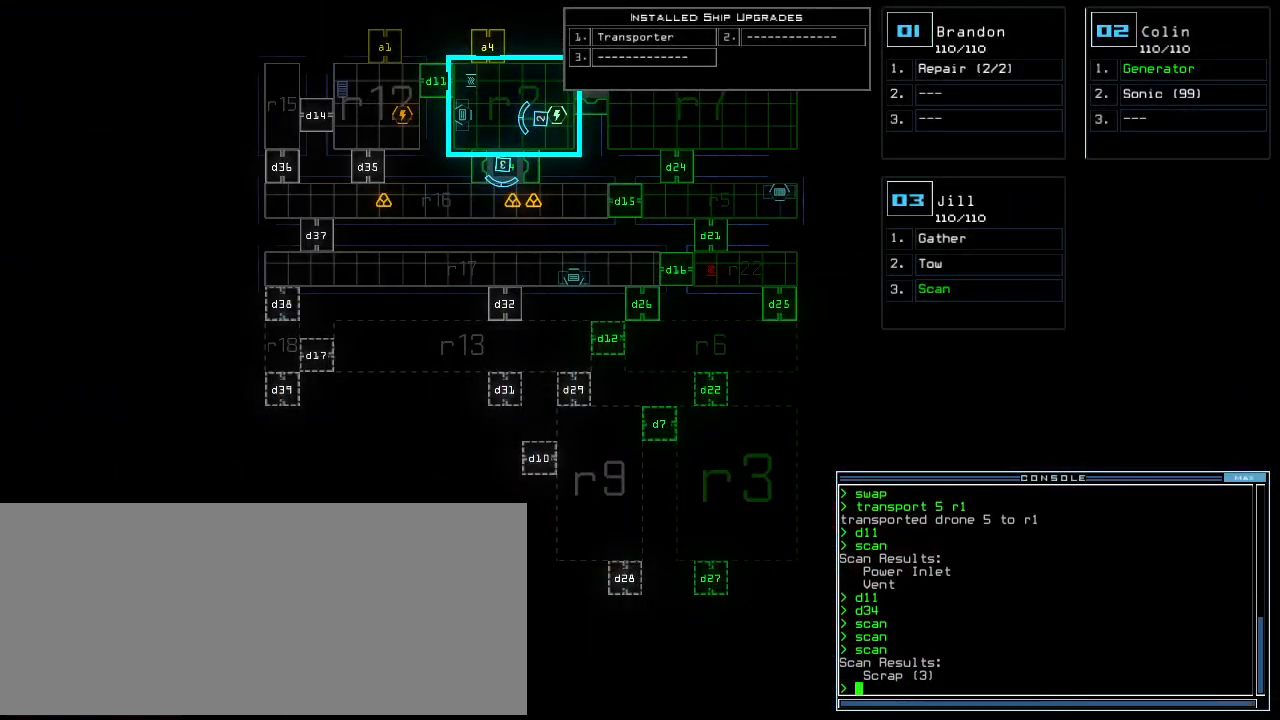
{"keys": [], "events": [[120, "3", "down"], [140, "3", "up"]]}
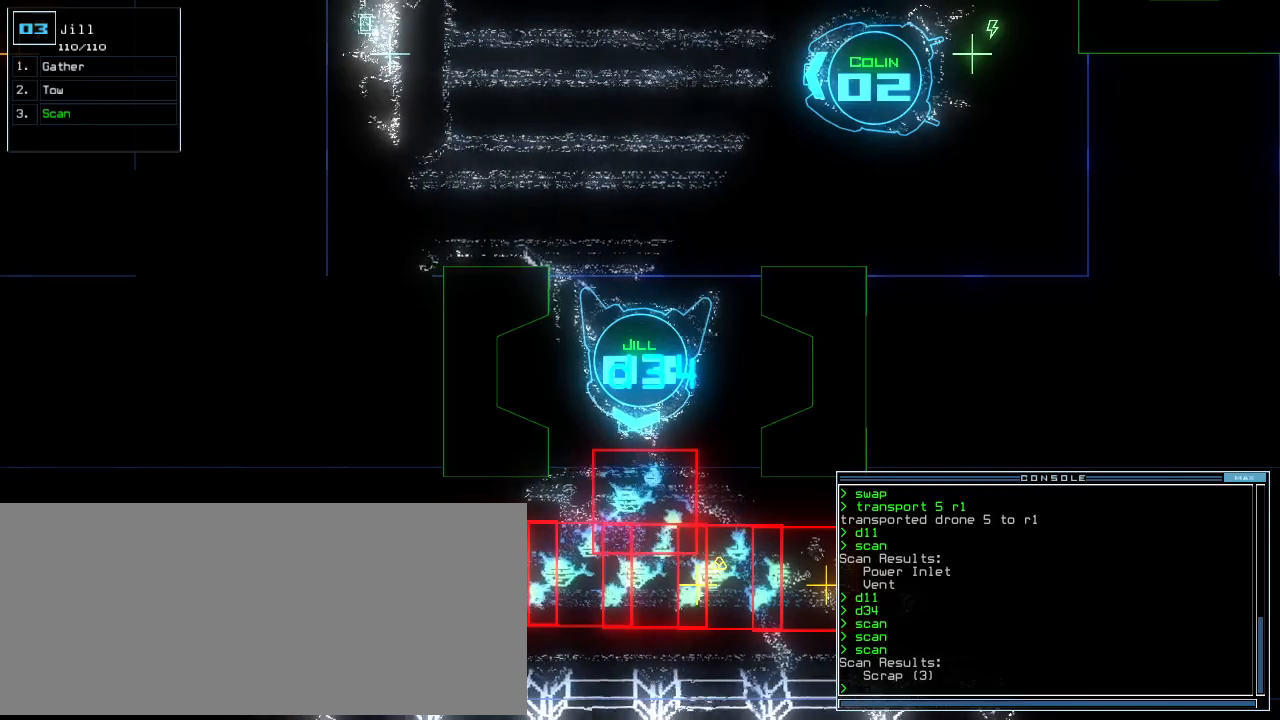
{"keys": [], "events": []}
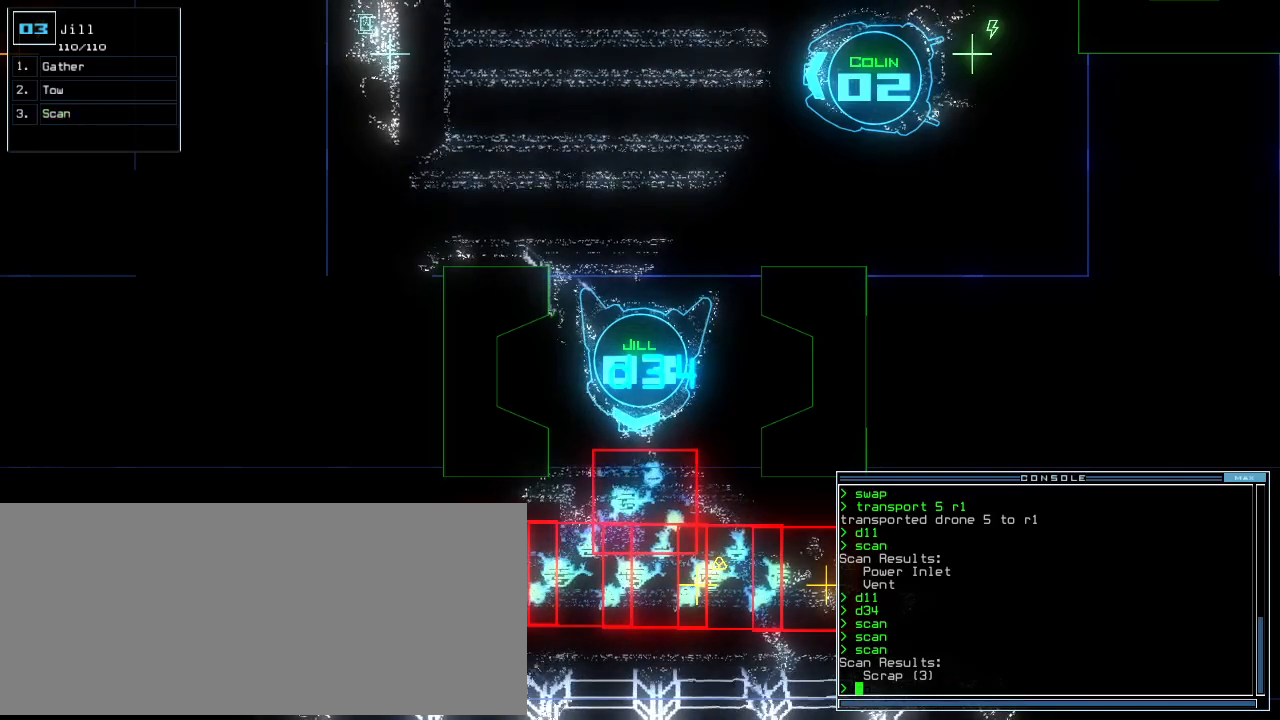
{"keys": ["2"], "events": [[480, "2", "down"]]}
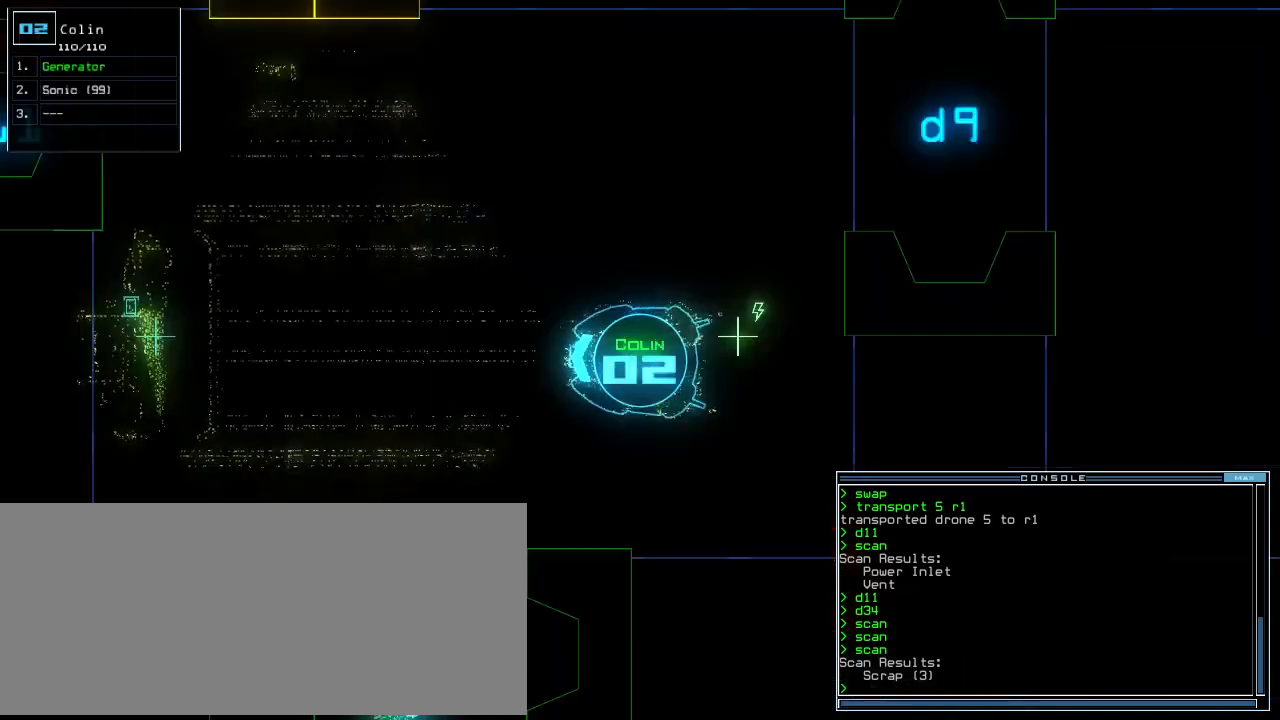
{"keys": ["up"], "events": [[40, "2", "up"], [500, "up", "down"]]}